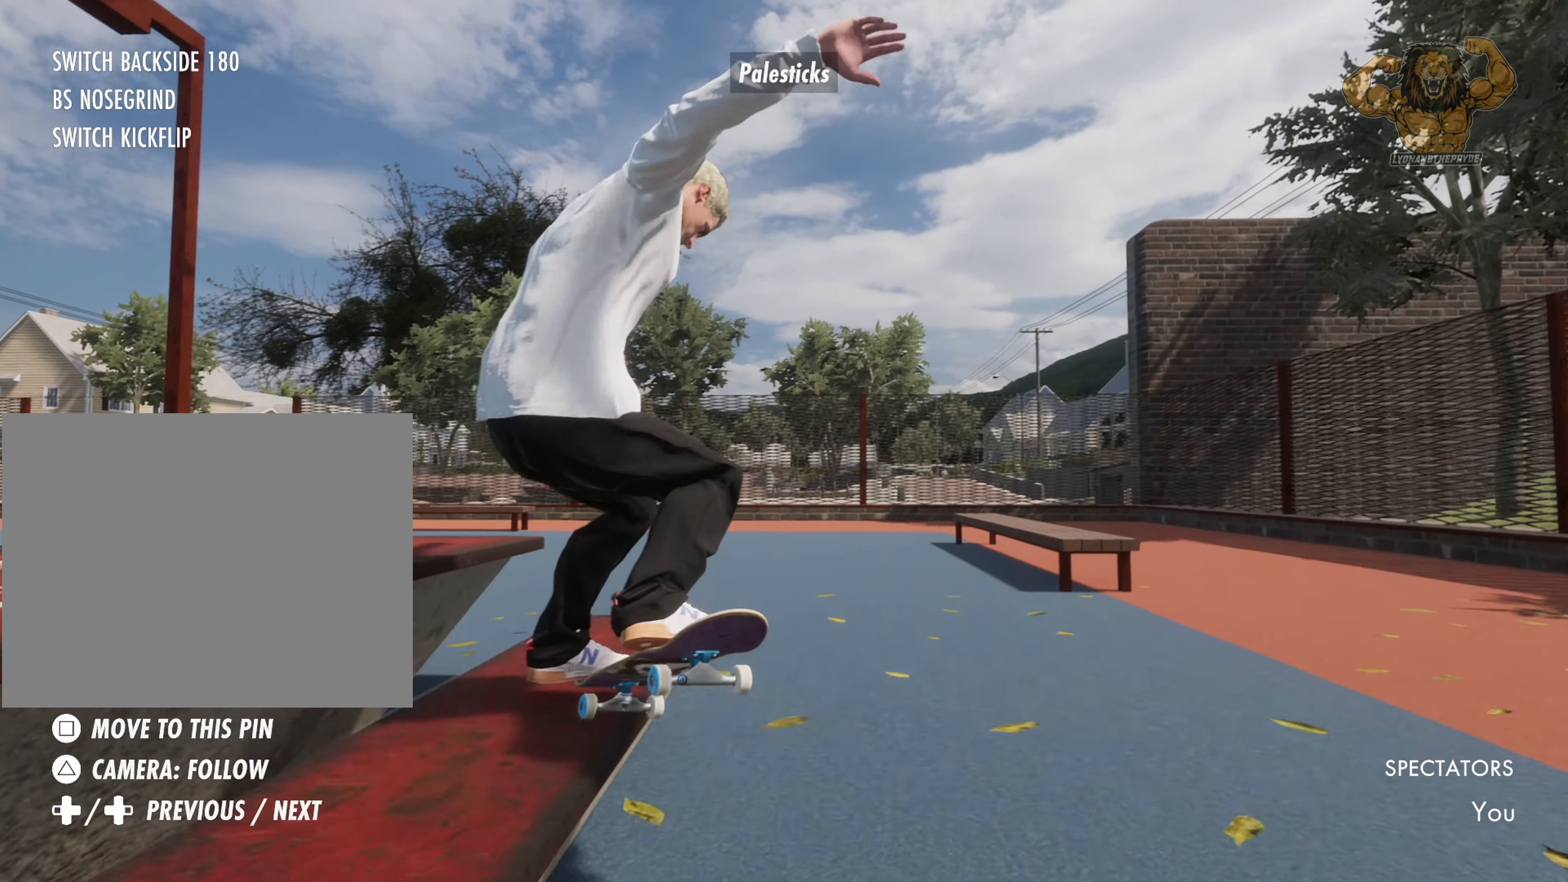
Gameplay with a controller (PlayStation layout); each line is a JSON object with the inputs held at the frame after it (dt_ms = milliseconds from this image to that frame). "events" lists button and stick changes between this image and that frame as [ms after this image, input, new state], when the widget could be followed in between. Not read: L3 R3 TOUCHPAD.
{"dt_ms": 500, "buttons": ["L2"], "left_stick": "center", "right_stick": "center", "events": [[83, "L2", "down"], [167, "right_stick", "left"], [217, "left_stick", "center"], [317, "right_stick", "center"]]}
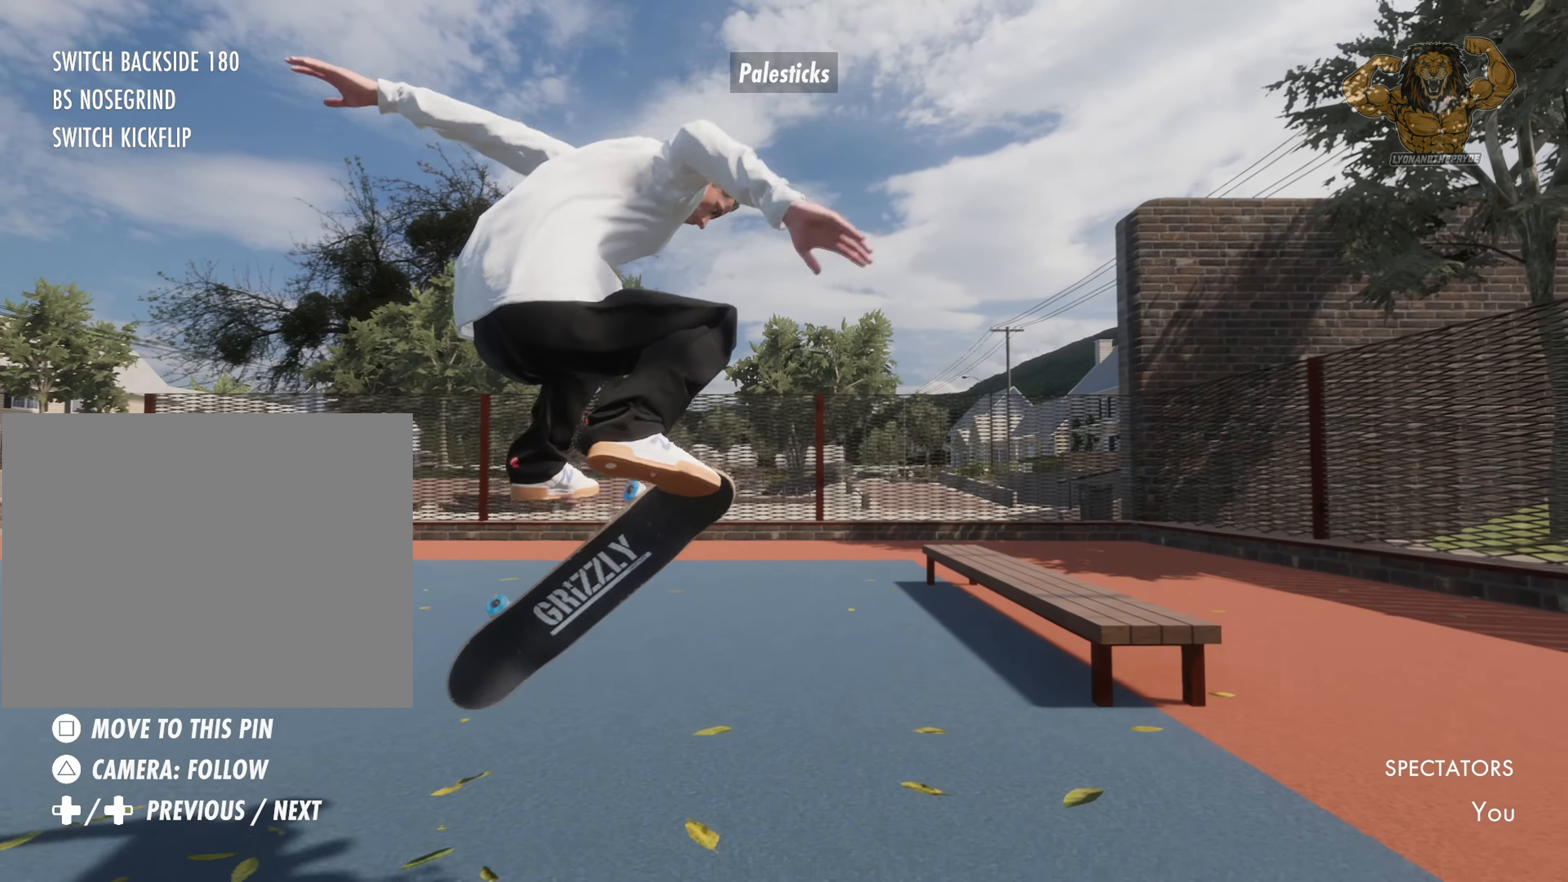
{"dt_ms": 1000, "buttons": ["L2"], "left_stick": "center", "right_stick": "center", "events": [[417, "L2", "up"], [617, "L2", "down"]]}
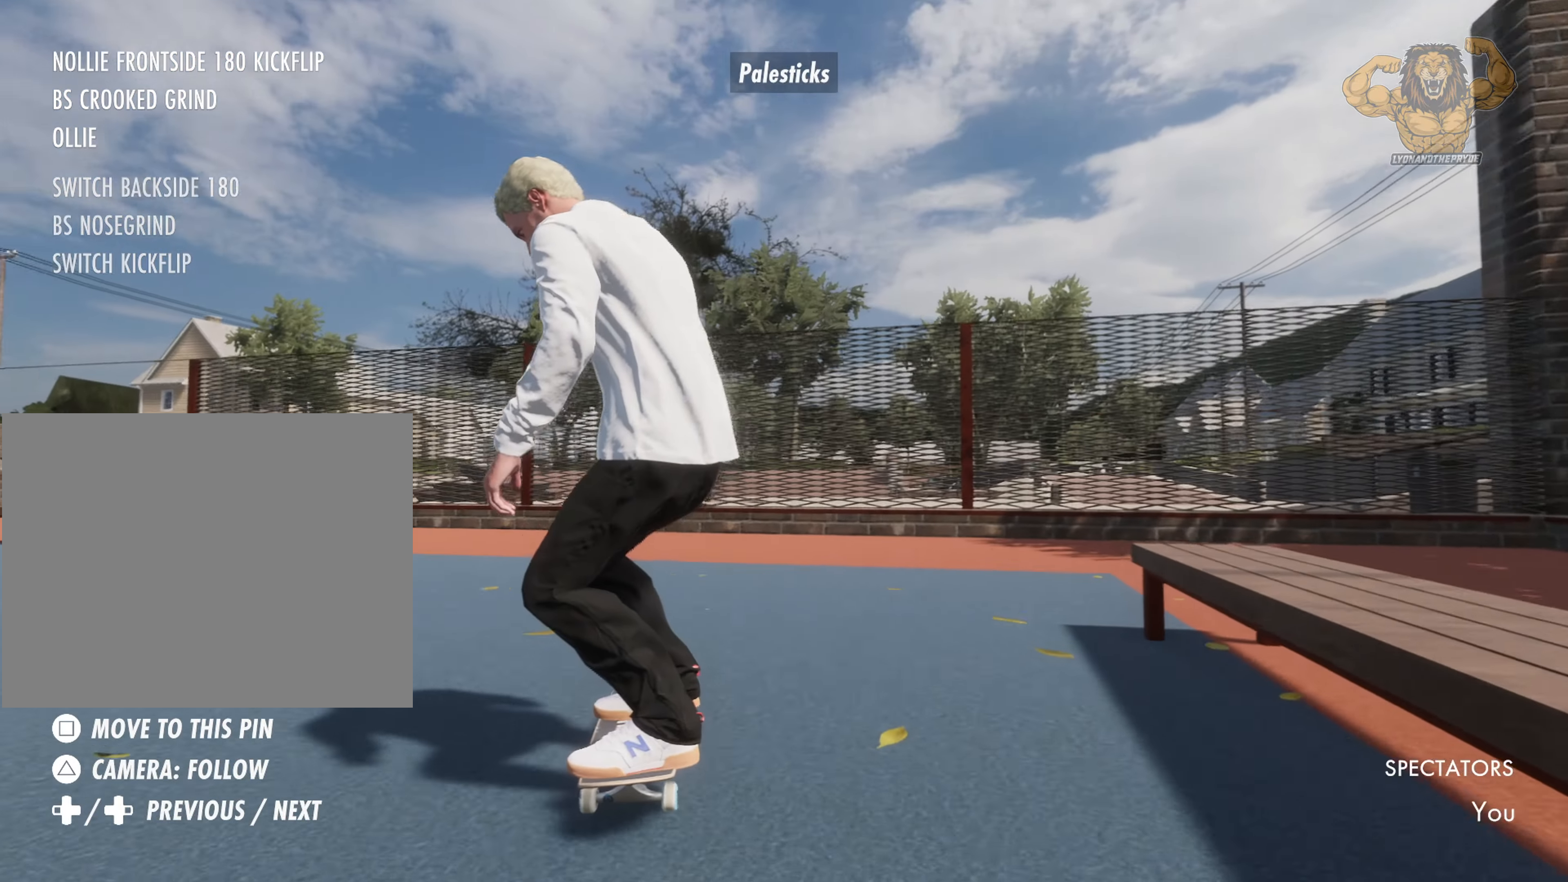
{"dt_ms": 500, "buttons": [], "left_stick": "center", "right_stick": "center", "events": [[350, "L2", "up"]]}
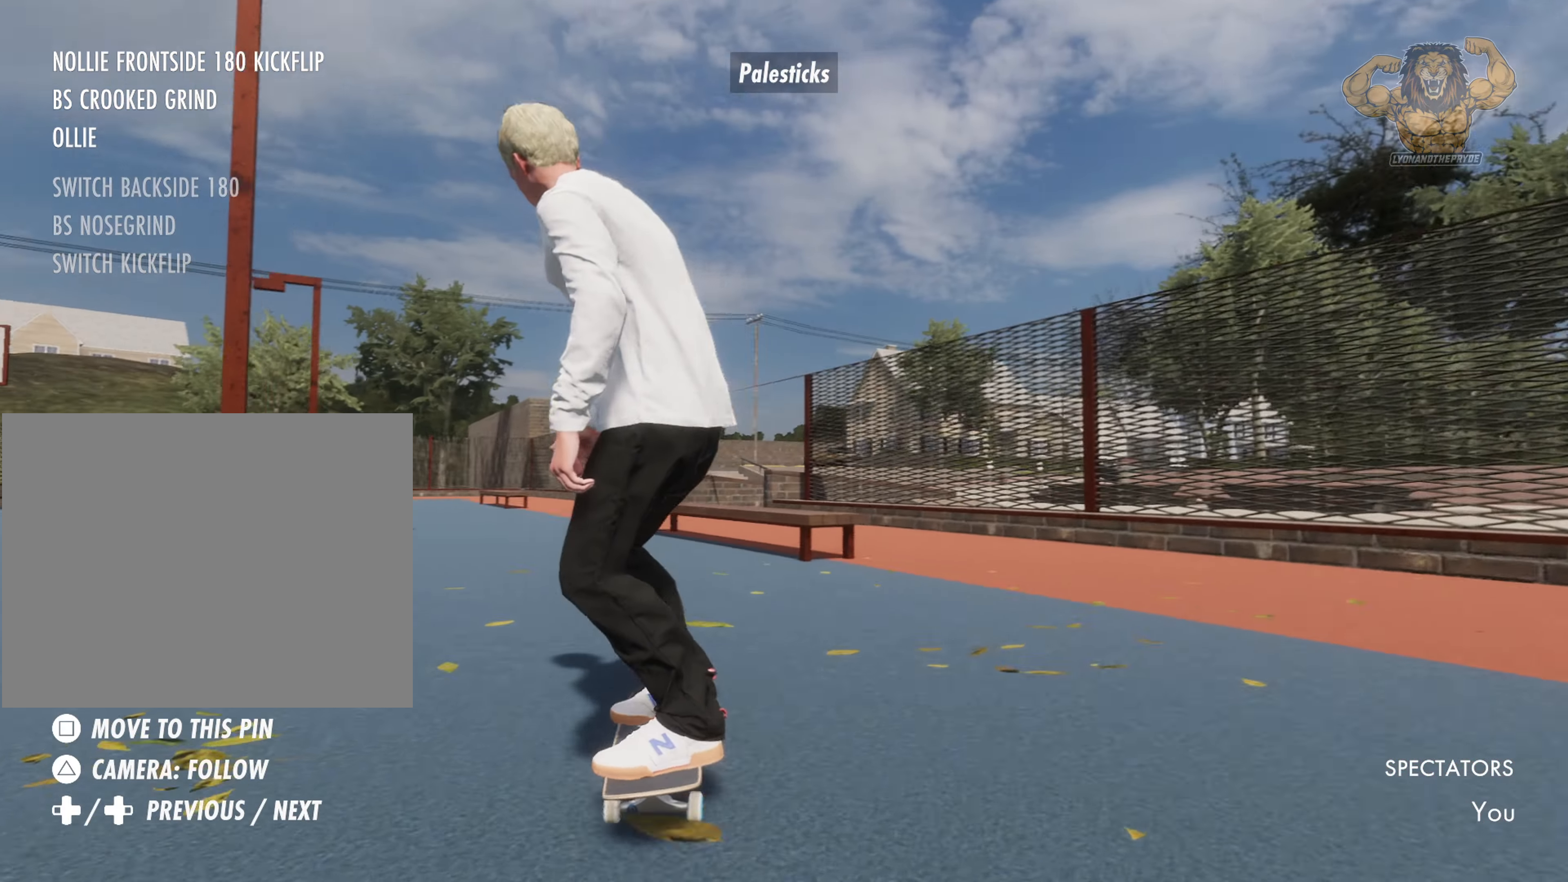
{"dt_ms": 500, "buttons": ["R2"], "left_stick": "center", "right_stick": "center"}
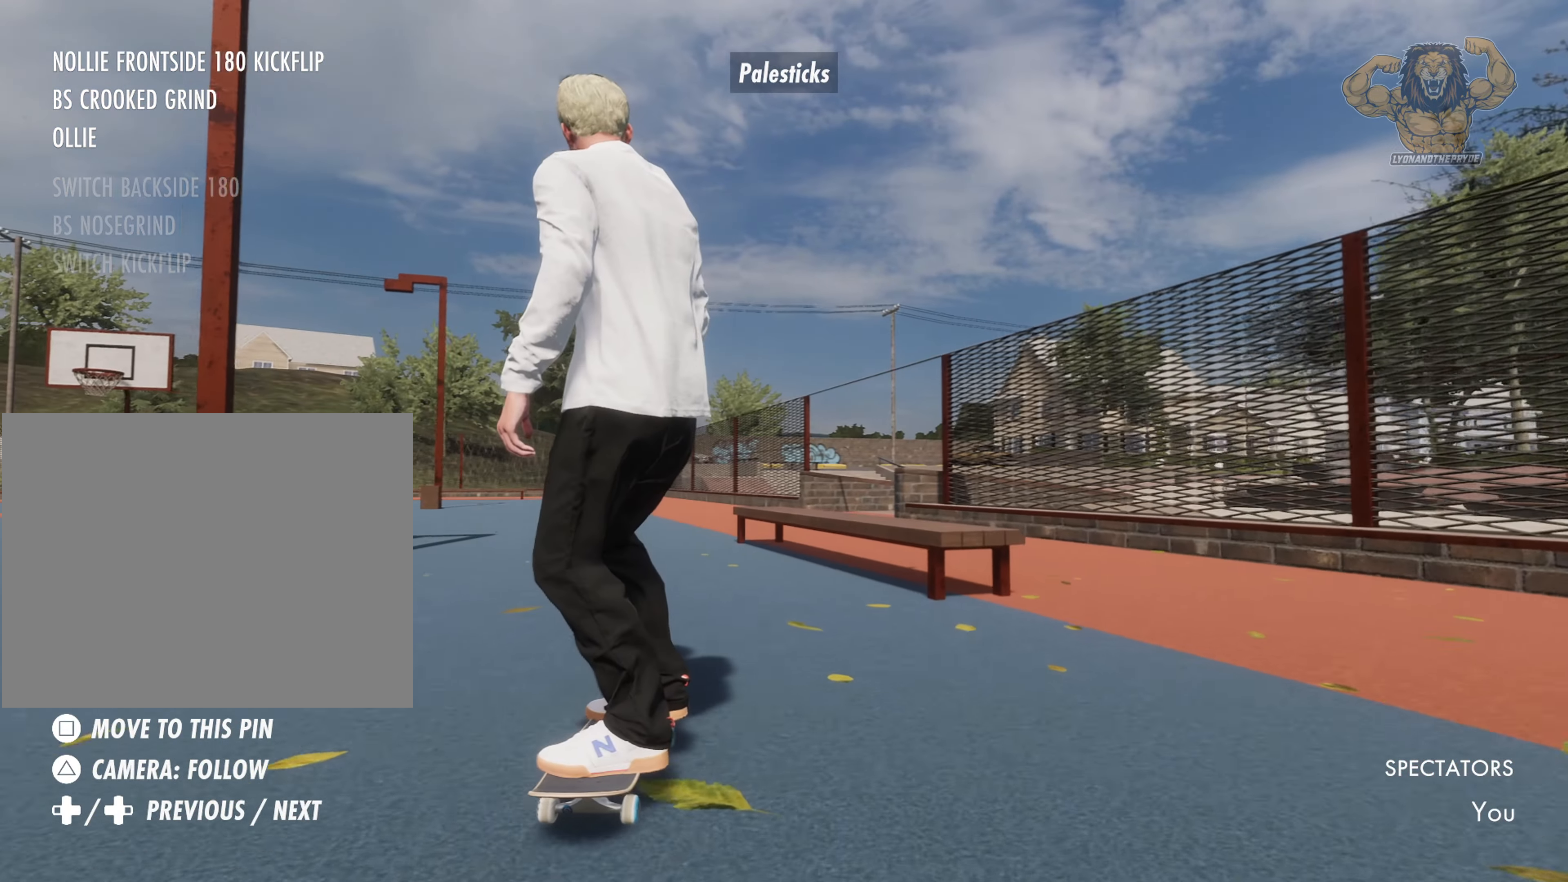
{"dt_ms": 500, "buttons": [], "left_stick": "up", "right_stick": "center", "events": [[217, "R2", "up"], [267, "left_stick", "up"]]}
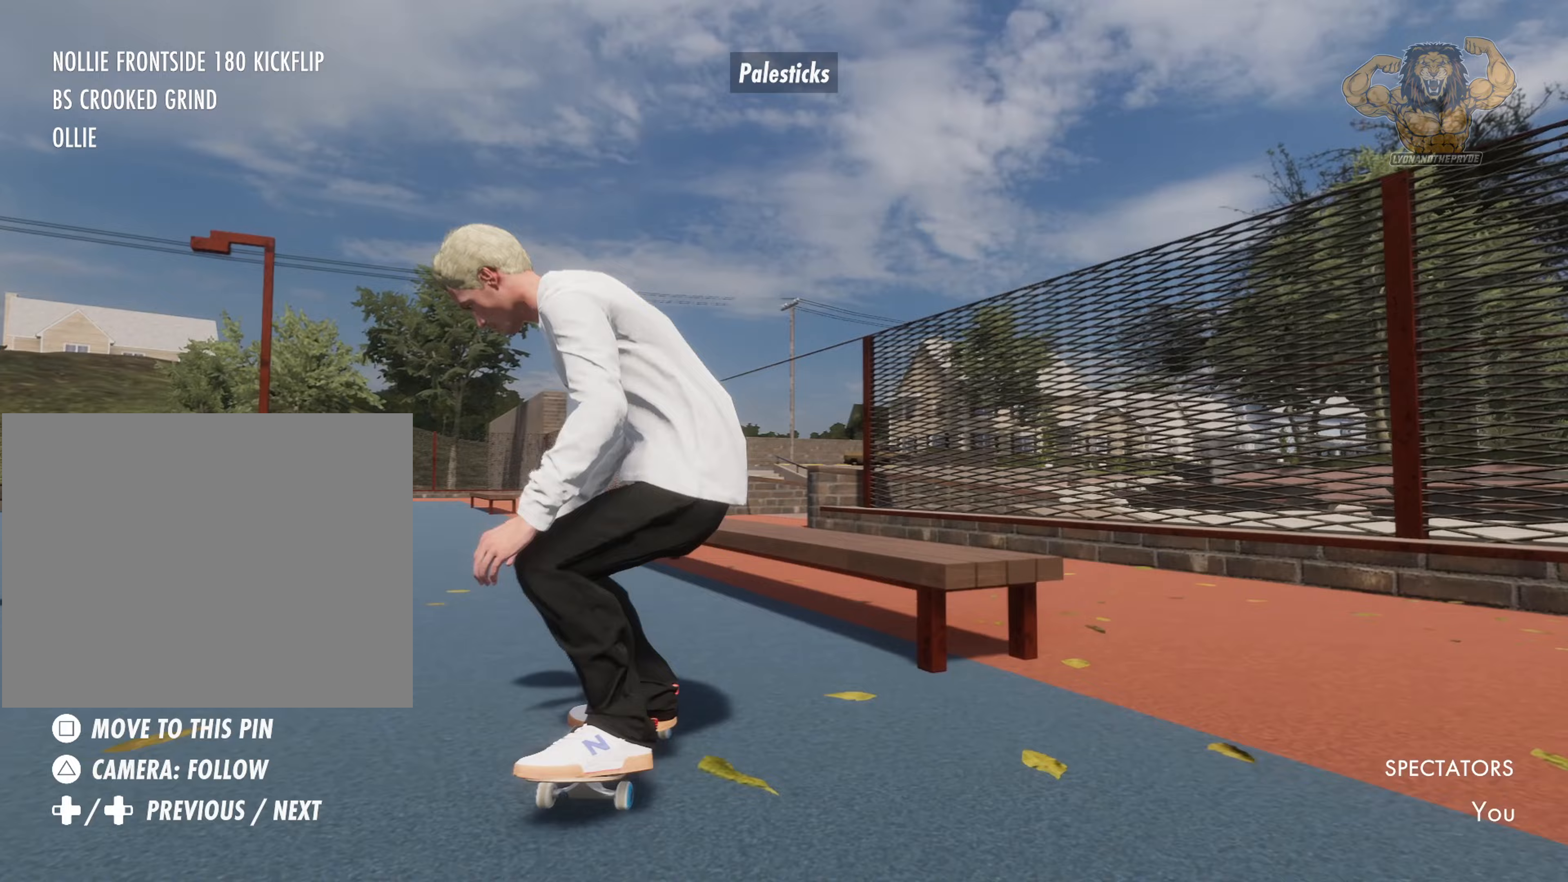
{"dt_ms": 500, "buttons": ["R2"], "left_stick": "center", "right_stick": "center", "events": [[267, "R2", "down"], [450, "left_stick", "center"]]}
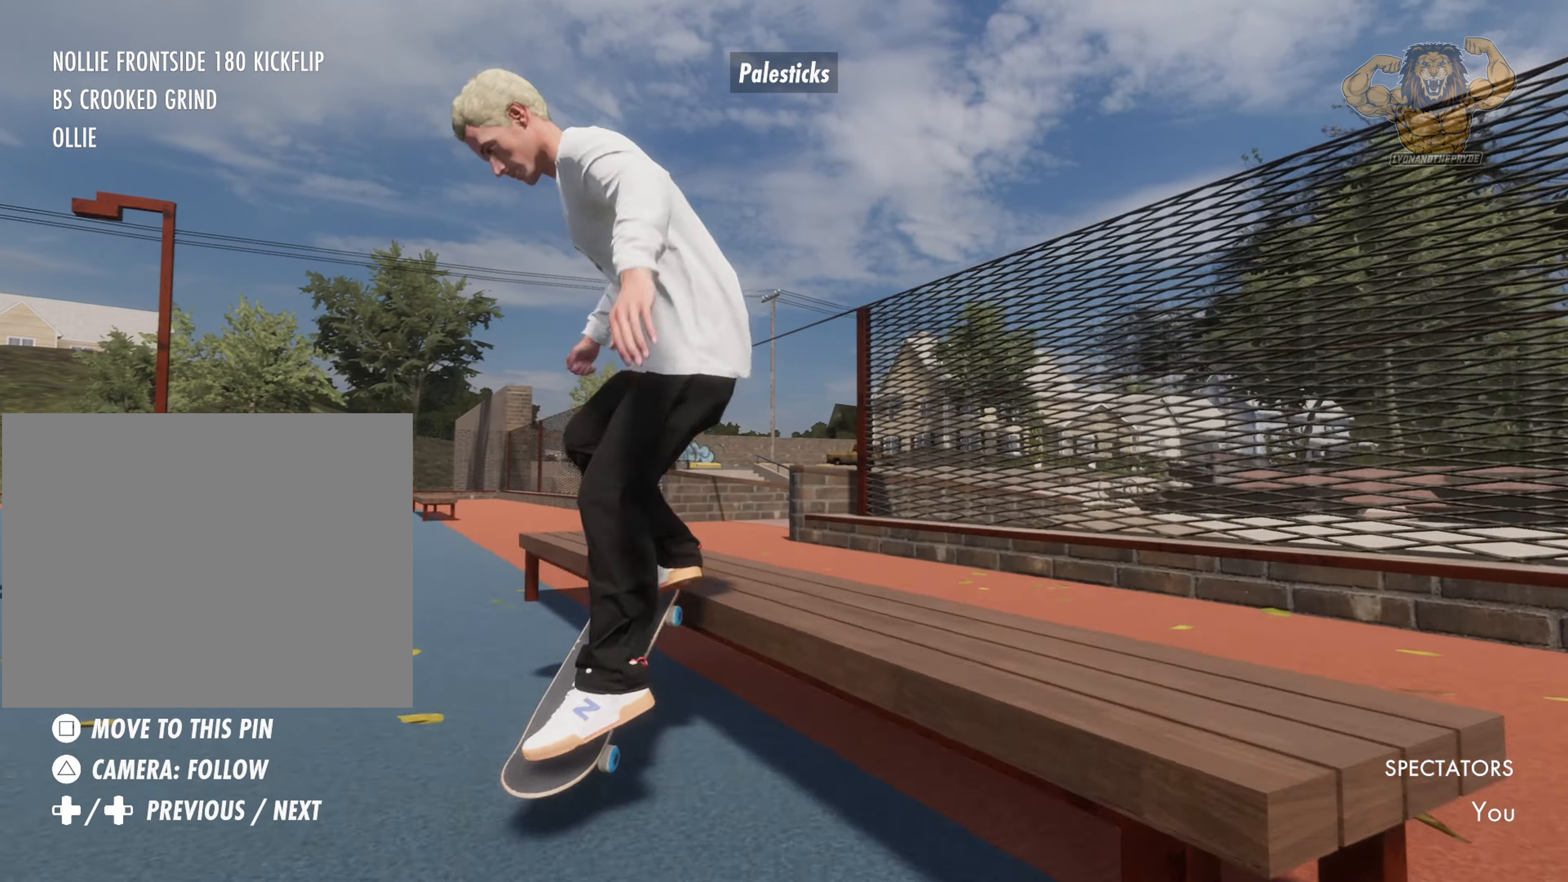
{"dt_ms": 500, "buttons": ["R2"], "left_stick": "center", "right_stick": "center", "events": []}
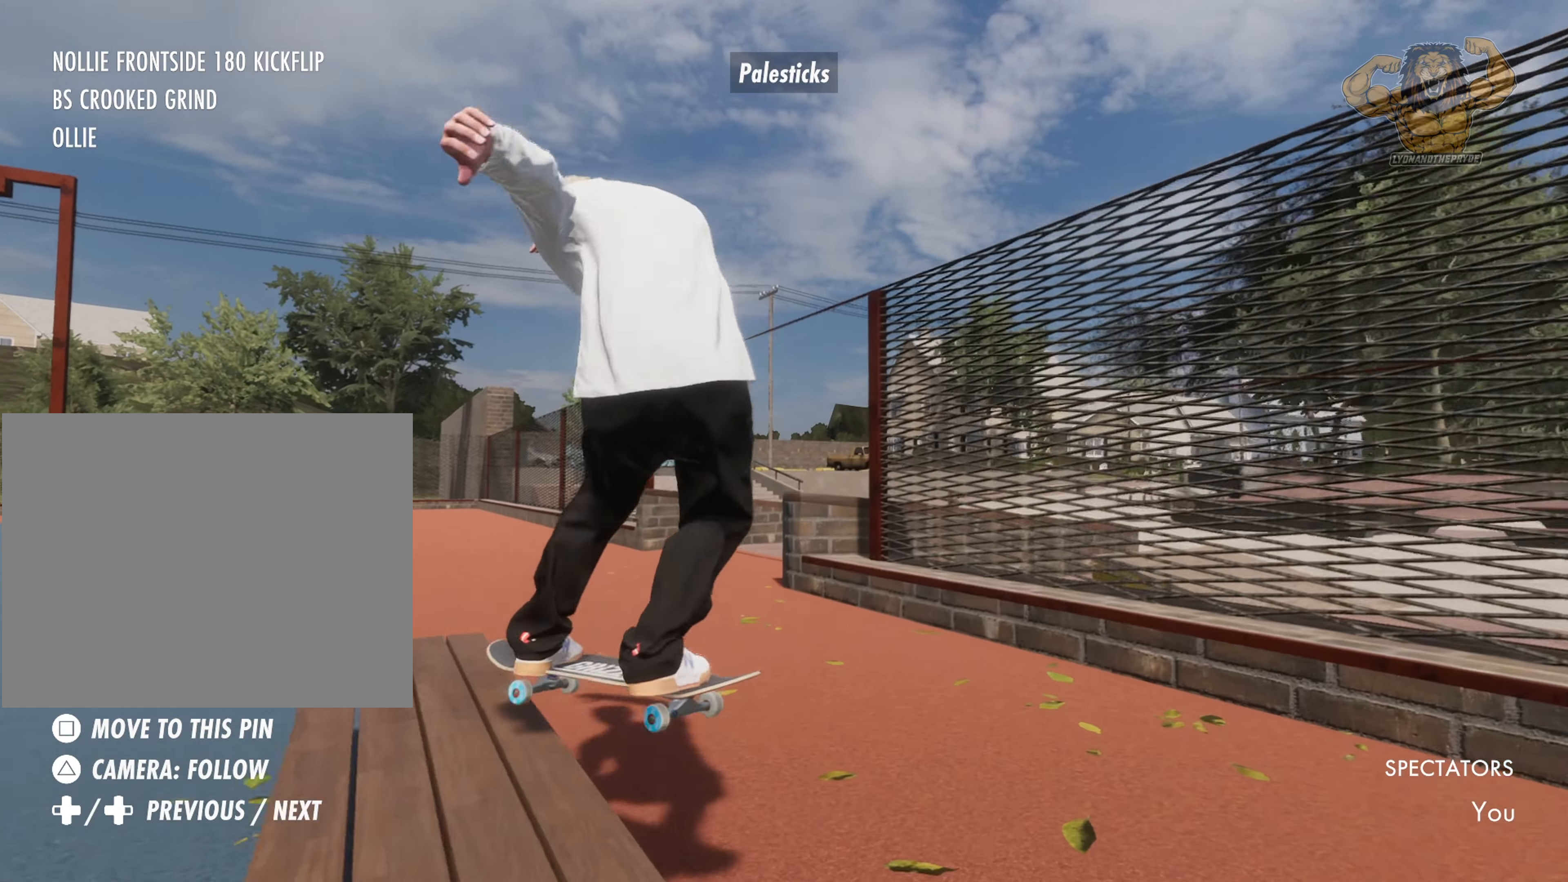
{"dt_ms": 500, "buttons": ["L2"], "left_stick": "center", "right_stick": "center", "events": [[167, "R2", "up"], [383, "L2", "down"]]}
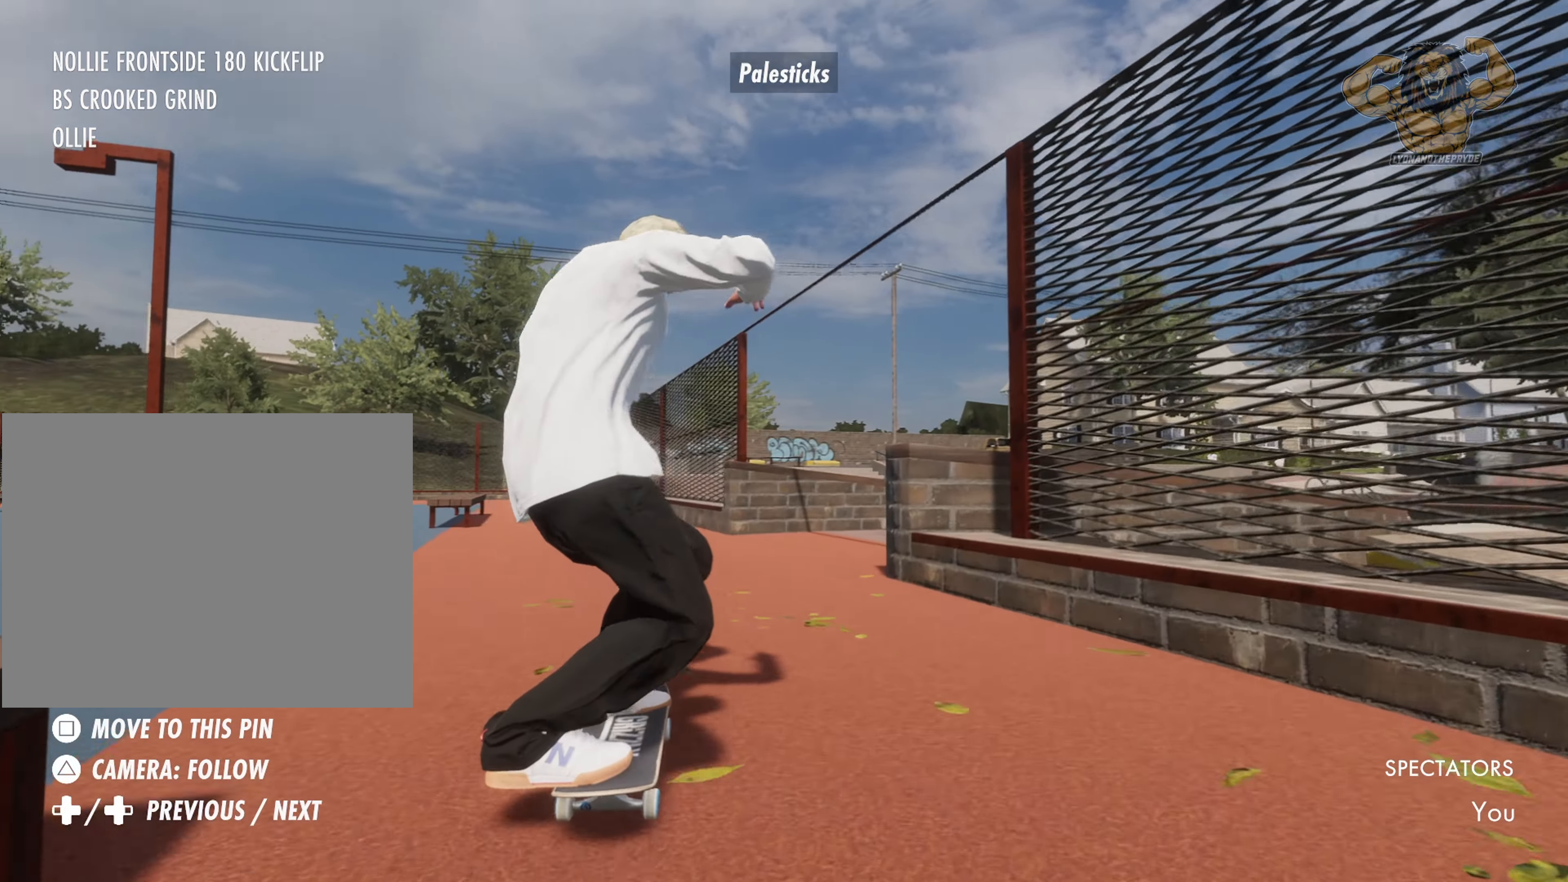
{"dt_ms": 500, "buttons": ["R2"], "left_stick": "center", "right_stick": "center", "events": [[100, "L2", "up"], [267, "R2", "down"]]}
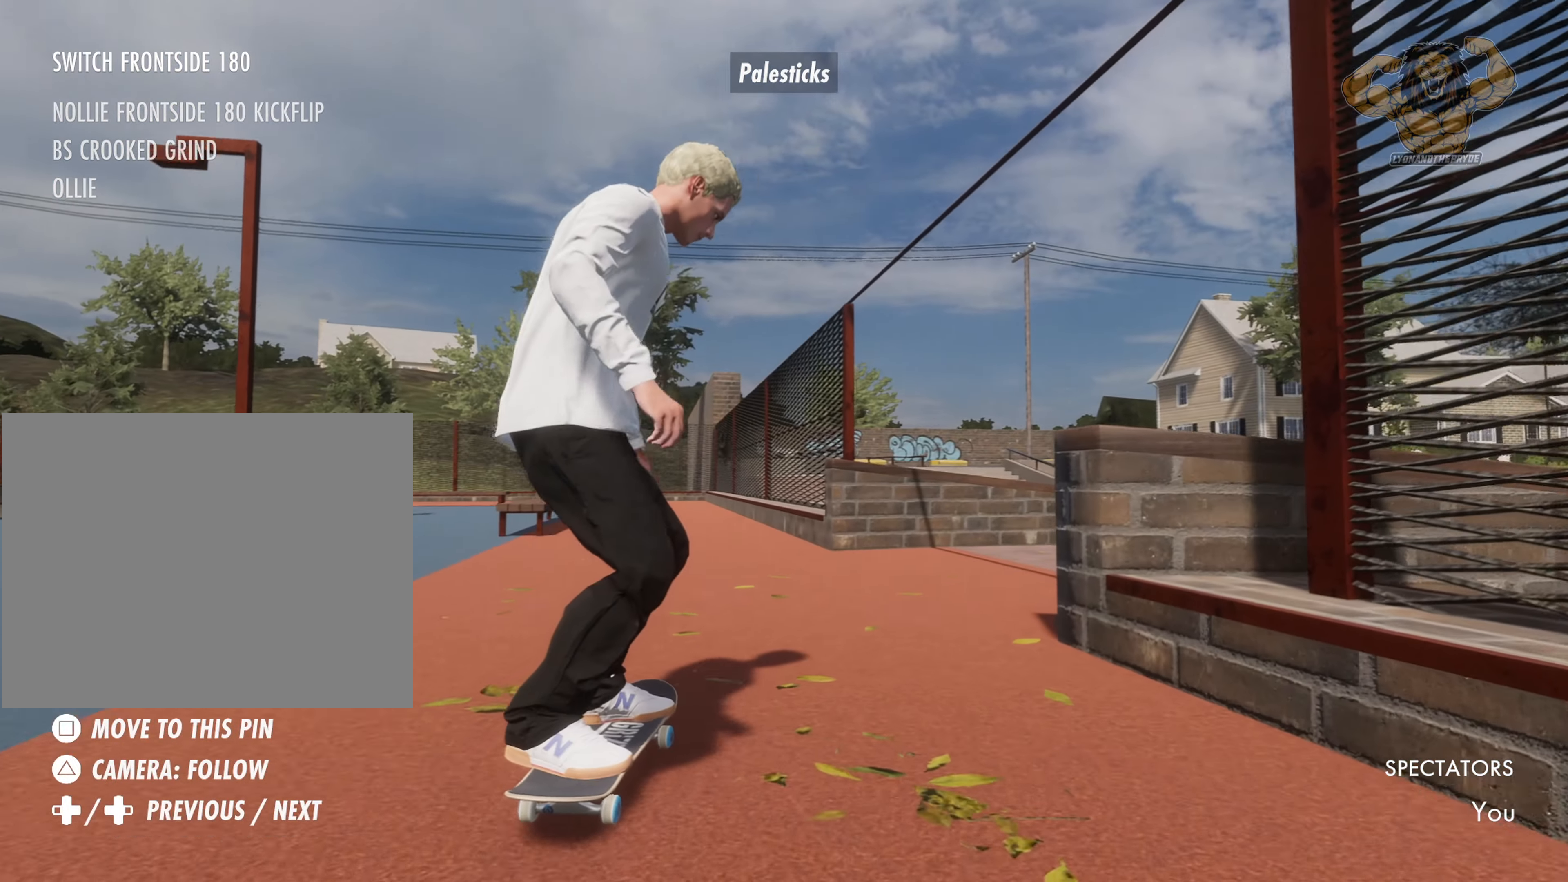
{"dt_ms": 500, "buttons": [], "left_stick": "center", "right_stick": "center", "events": [[267, "CROSS", "down"], [367, "R2", "up"], [467, "CROSS", "up"]]}
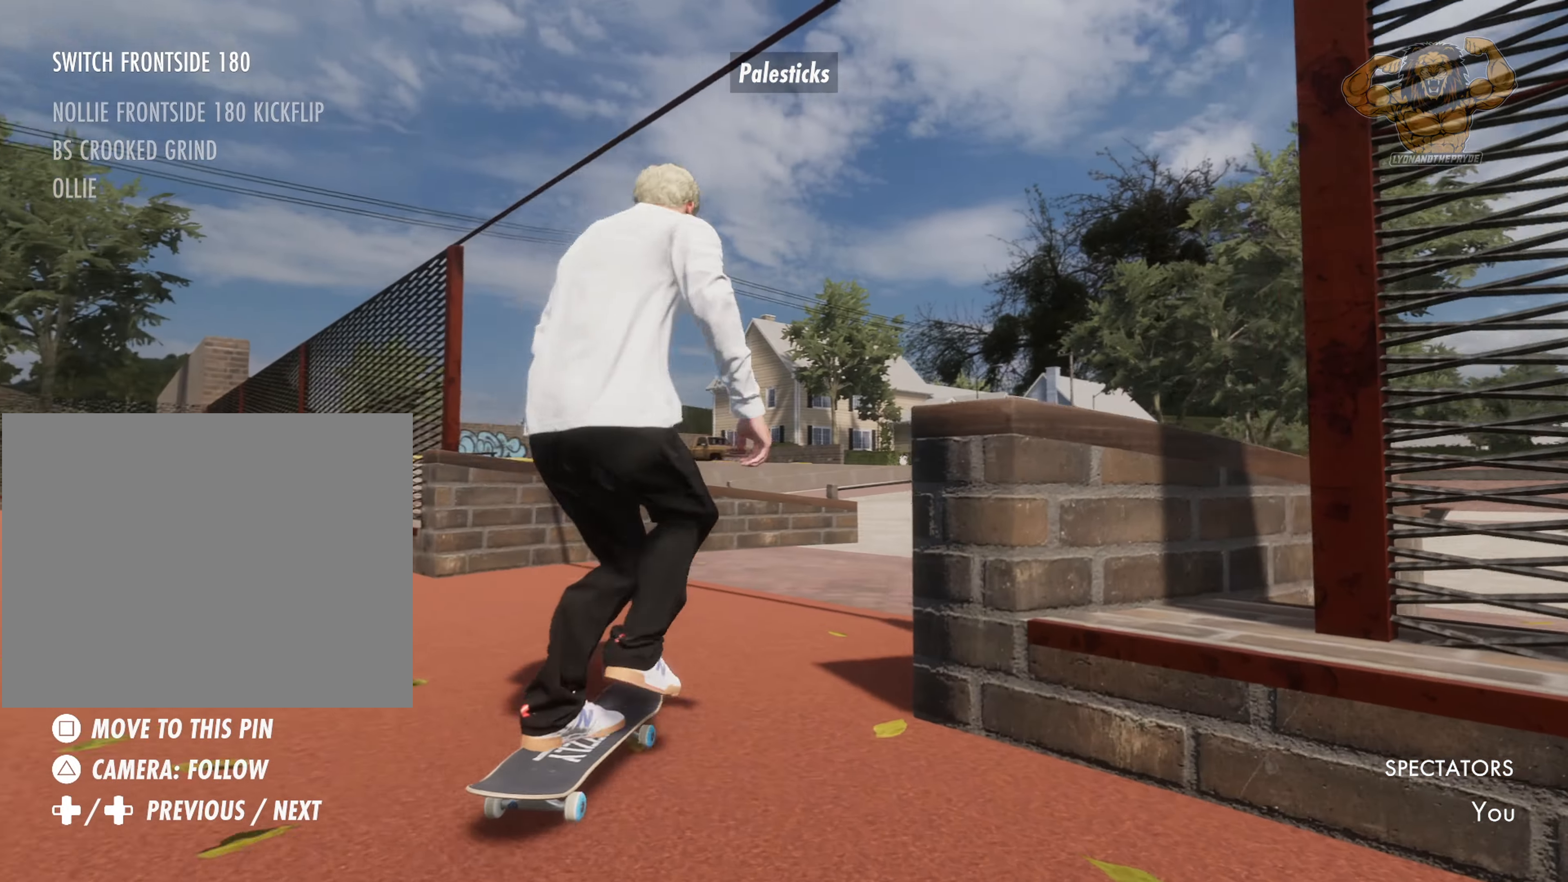
{"dt_ms": 500, "buttons": ["R2"], "left_stick": "center", "right_stick": "center", "events": [[133, "R2", "down"]]}
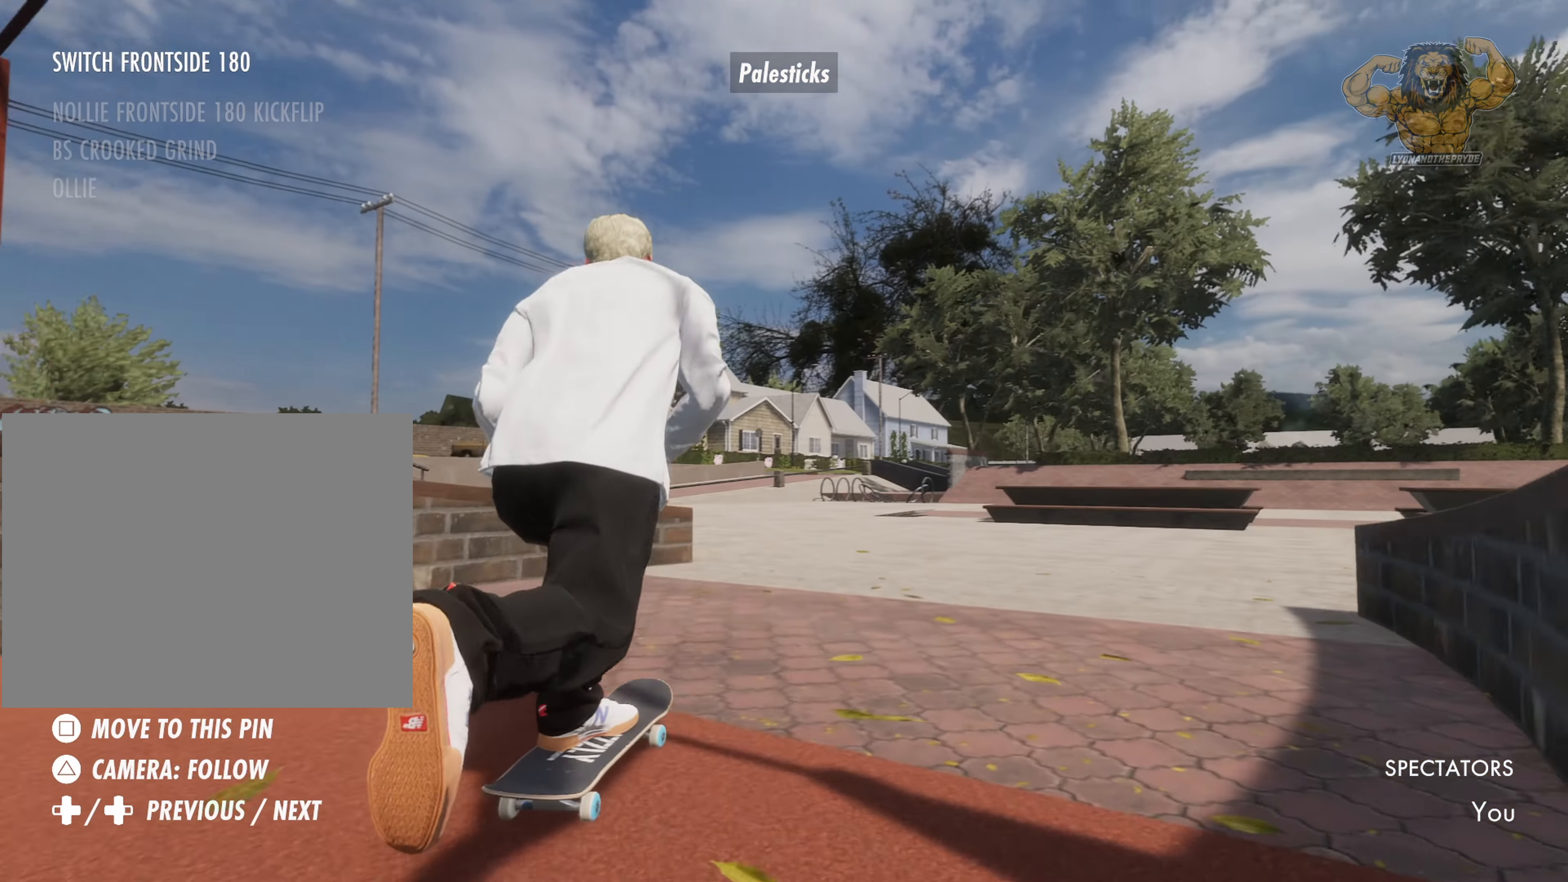
{"dt_ms": 500, "buttons": ["L2"], "left_stick": "center", "right_stick": "center", "events": [[50, "R2", "up"], [450, "L2", "down"]]}
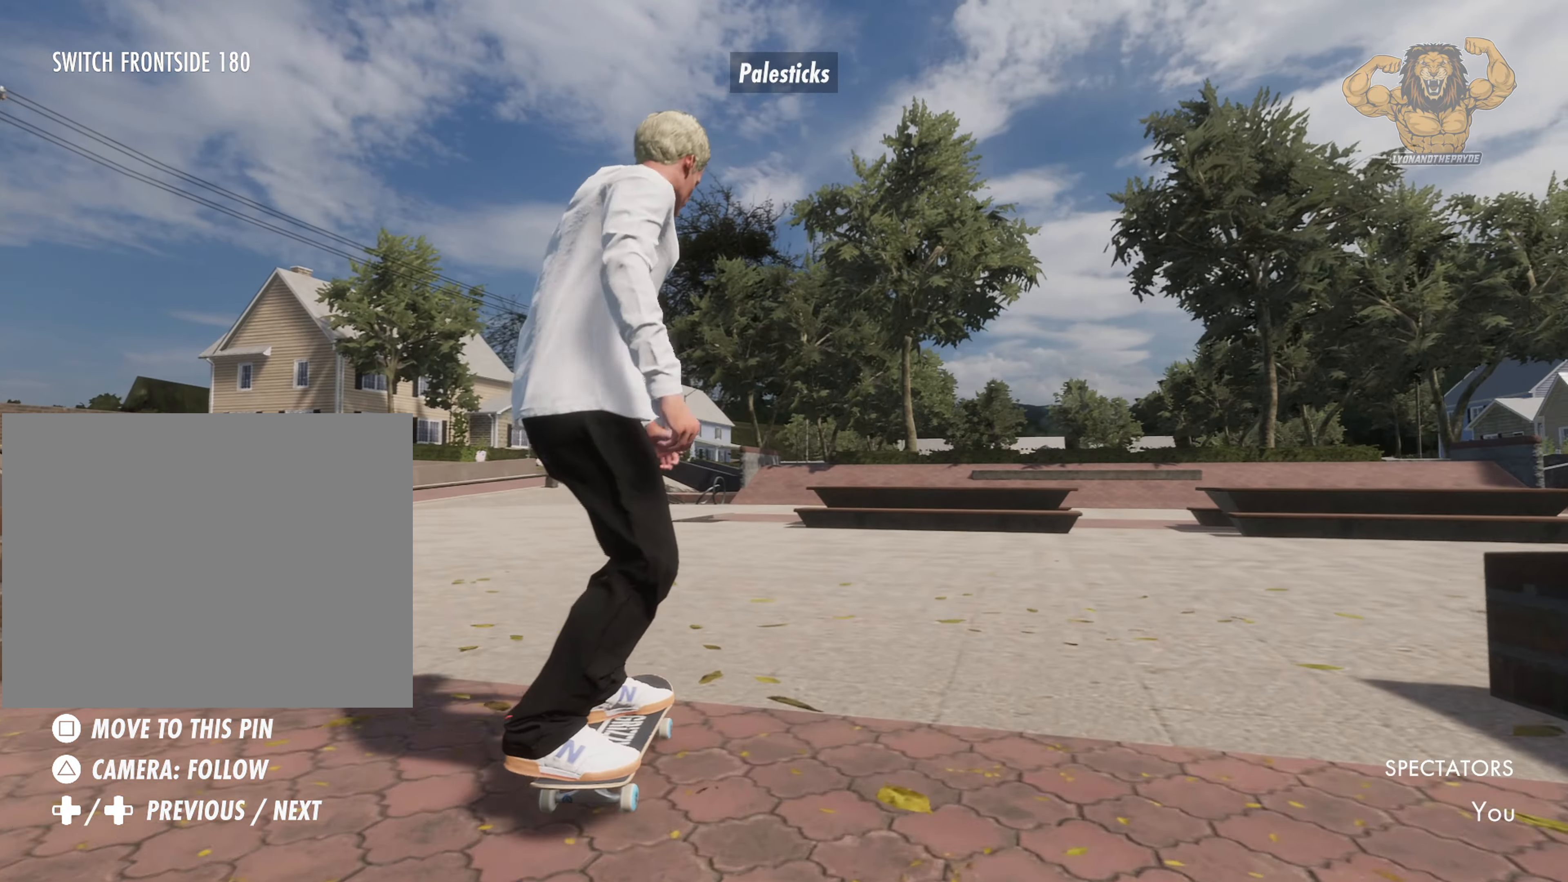
{"dt_ms": 500, "buttons": ["CROSS"], "left_stick": "center", "right_stick": "center", "events": [[467, "CROSS", "down"], [483, "L2", "up"]]}
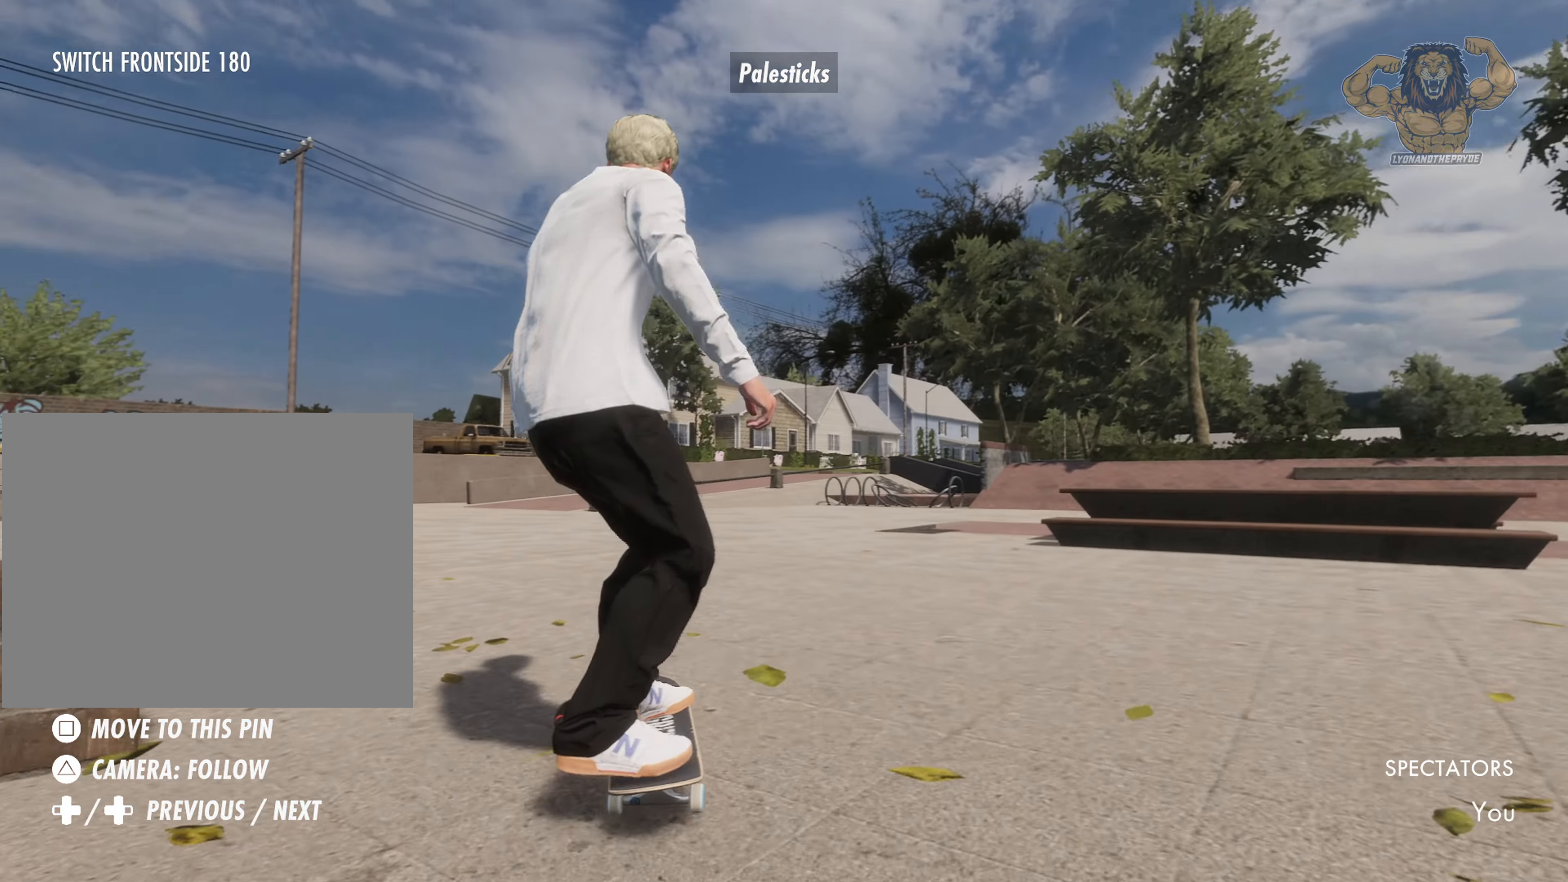
{"dt_ms": 500, "buttons": ["L2"], "left_stick": "center", "right_stick": "center", "events": [[167, "CROSS", "up"], [500, "L2", "down"]]}
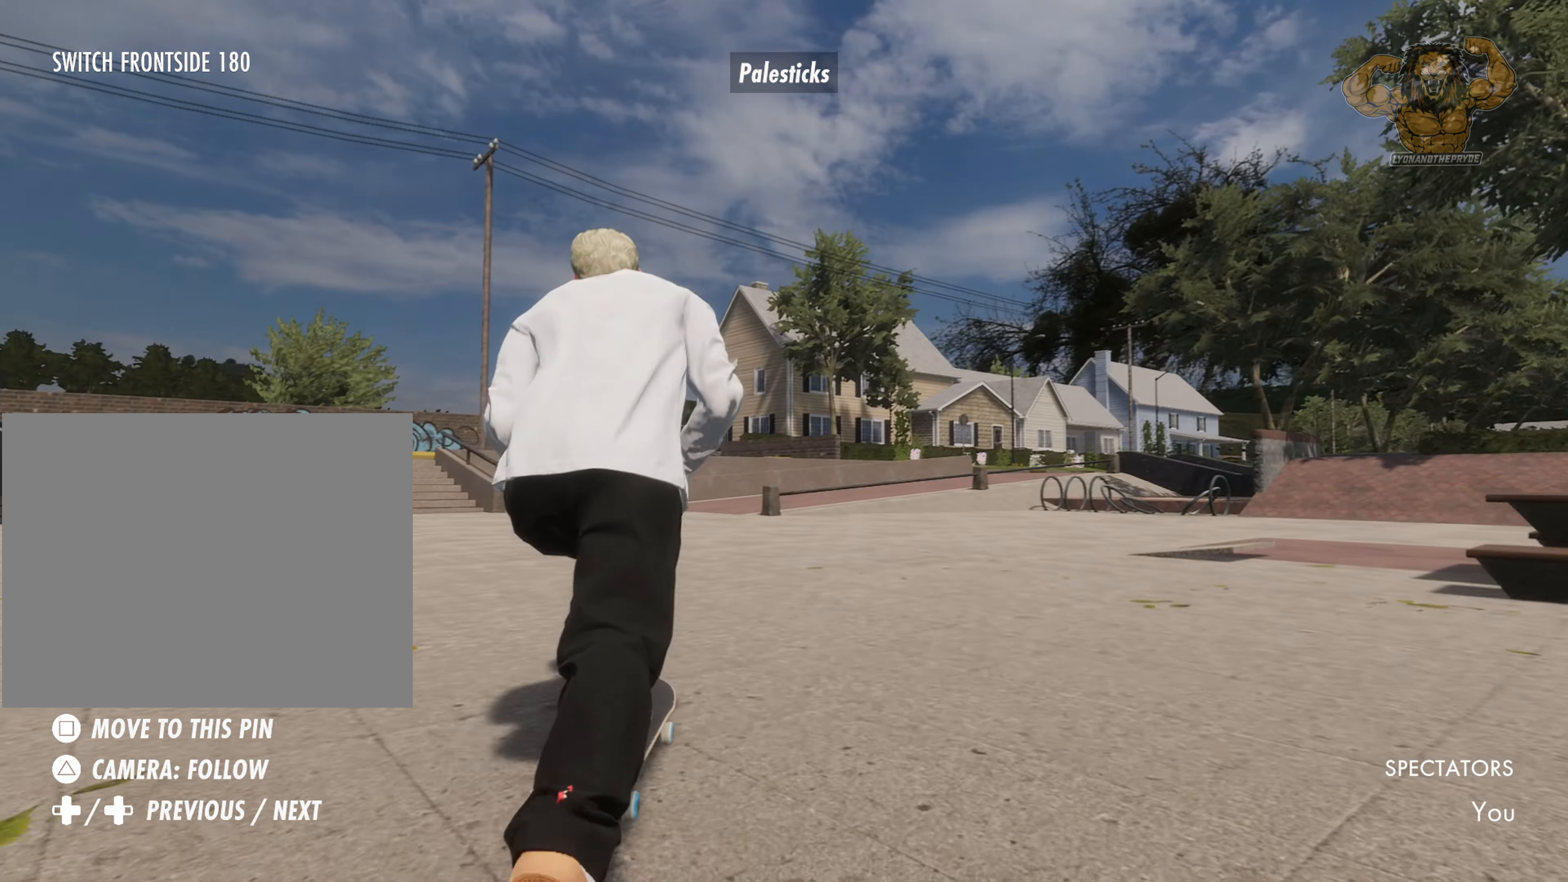
{"dt_ms": 500, "buttons": ["CROSS", "L2"], "left_stick": "center", "right_stick": "center", "events": [[367, "CROSS", "down"]]}